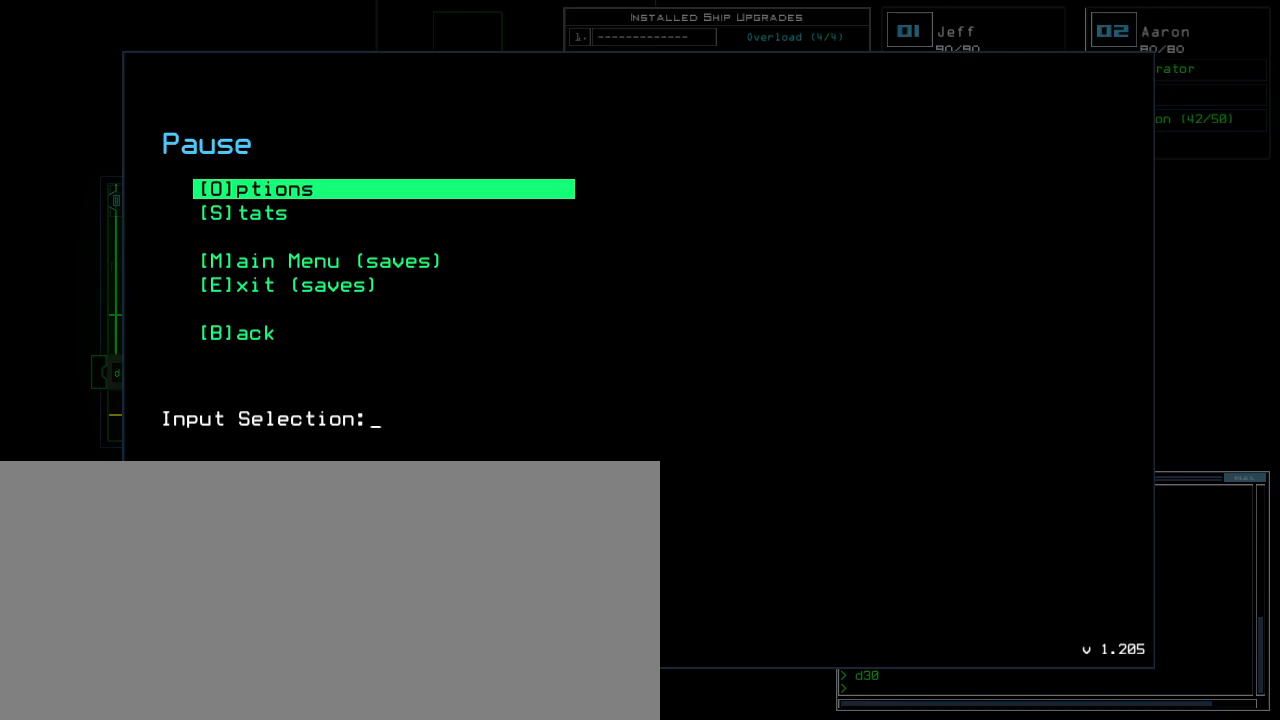
Gameplay with keyboard; each line is a JSON object with the keys held at the frame after it. "events" lists presses ("down") and releases ("up") of ".", "0", "1", "2", "3", "4", "5", "6", "7", "8", "9", "a", "b", "backspace", "c", "comma", "ctrl_l", "ctrl_r", "d", "down", "e", "equals", "escape", "f4", "g", "h", "i", "j", "k", "l", "left", "m", "minus", "n", "o", "p", "q", "quote", "r", "return", "right", "s", "semicolon", "shift_l", "shift_r", "space", "t", "tab", "tilde", "u", "up", "v", "w", "x", "y" and "z" between this image and that frame as [ms after this image, input, new state], when the widget could be followed in between. No other keys are recorded. Mouse input is not recorded. Not read: caps_lock f other_keys.
{"keys": [], "events": [[283, ".", "down"], [283, "escape", "down"], [350, ".", "up"], [350, "escape", "up"]]}
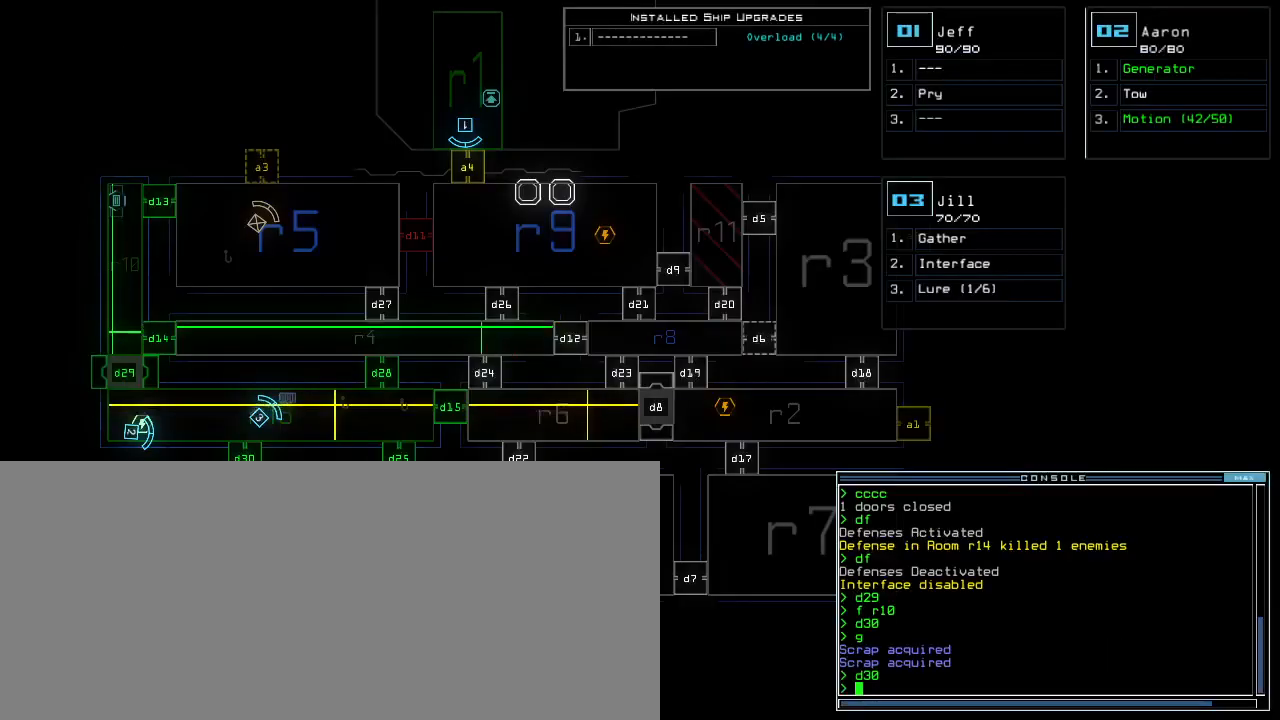
{"keys": ["left"], "events": [[417, "left", "down"]]}
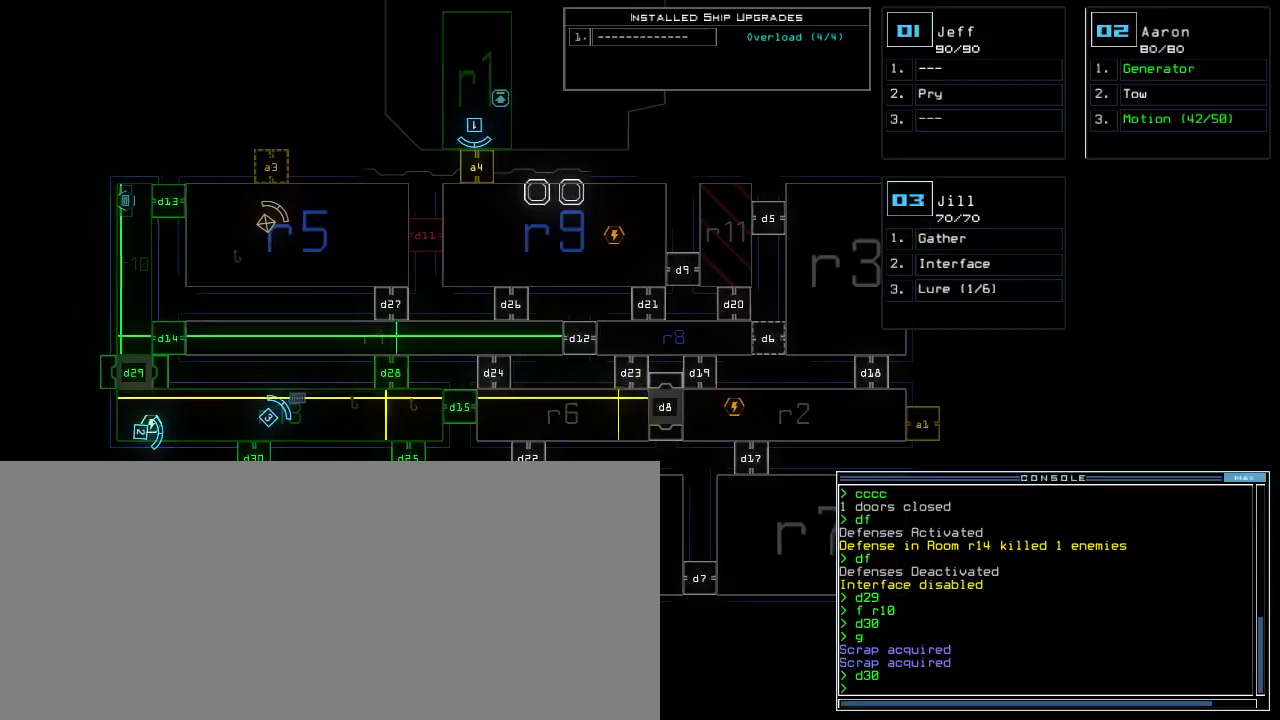
{"keys": [], "events": [[117, "left", "up"]]}
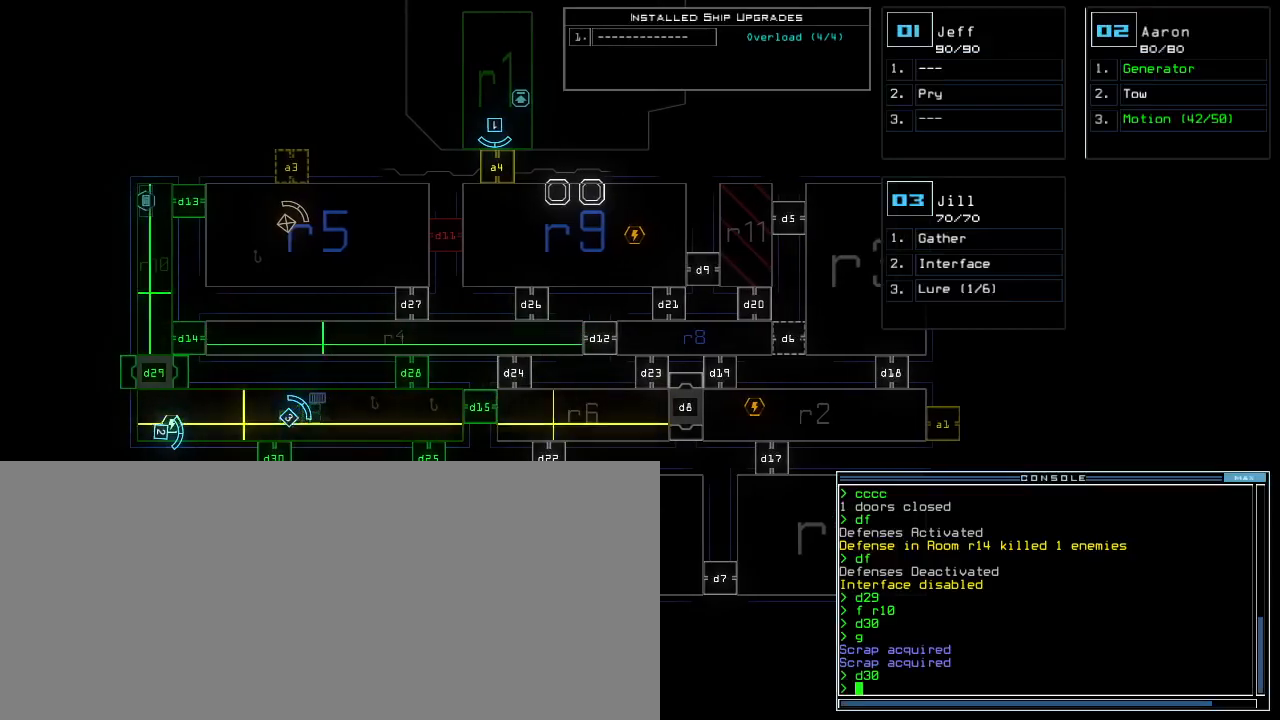
{"keys": ["right"], "events": [[333, "right", "down"]]}